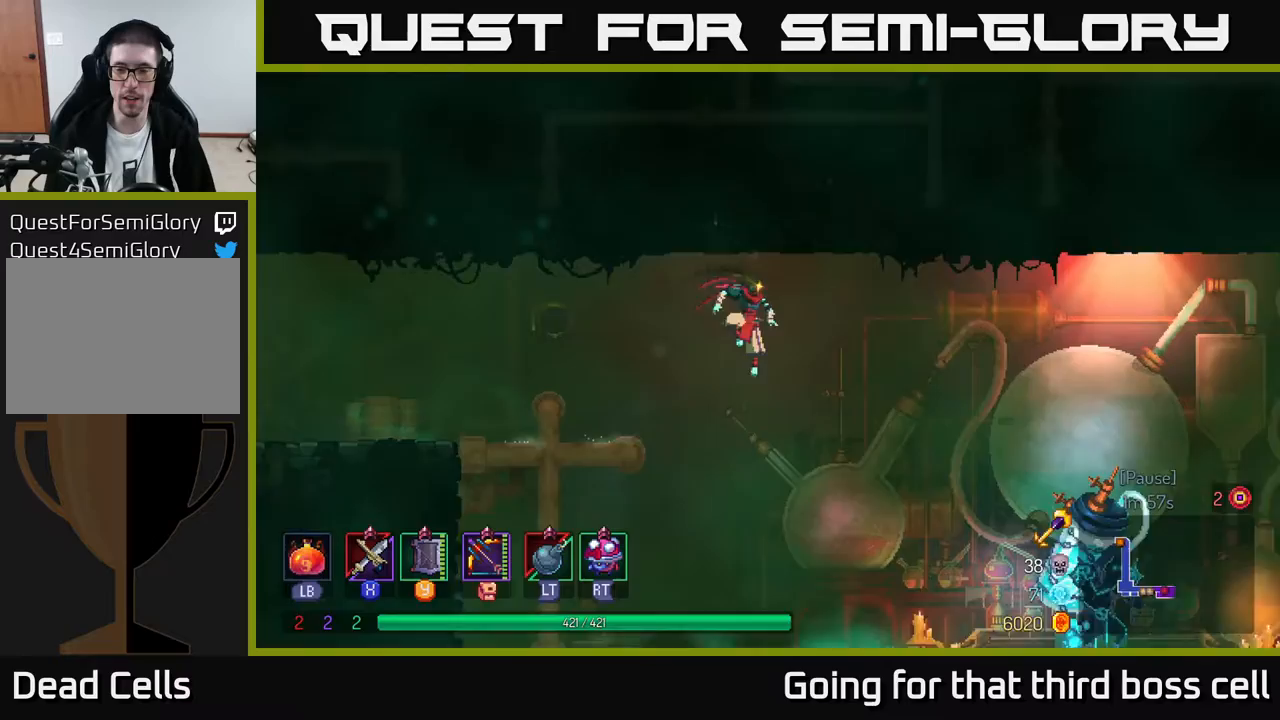
Gameplay with a controller (Xbox layout); each line is a JSON object with the inputs held at the frame after it. "events" lists button and stick changes between this image and that frame as [ms after this image, input, new state], when the widget could be followed in between.
{"buttons": ["B"], "left_stick": "right", "right_stick": "center", "events": [[467, "B", "down"]]}
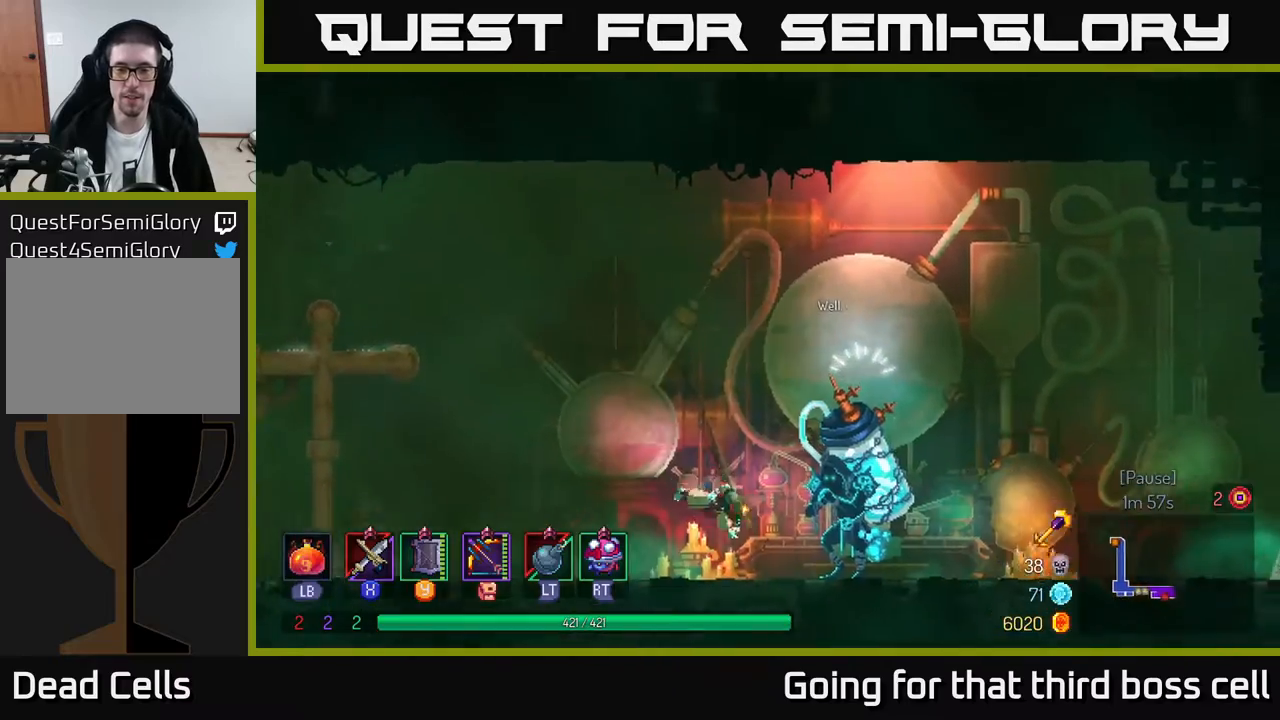
{"buttons": [], "left_stick": "right", "right_stick": "center", "events": [[150, "B", "up"]]}
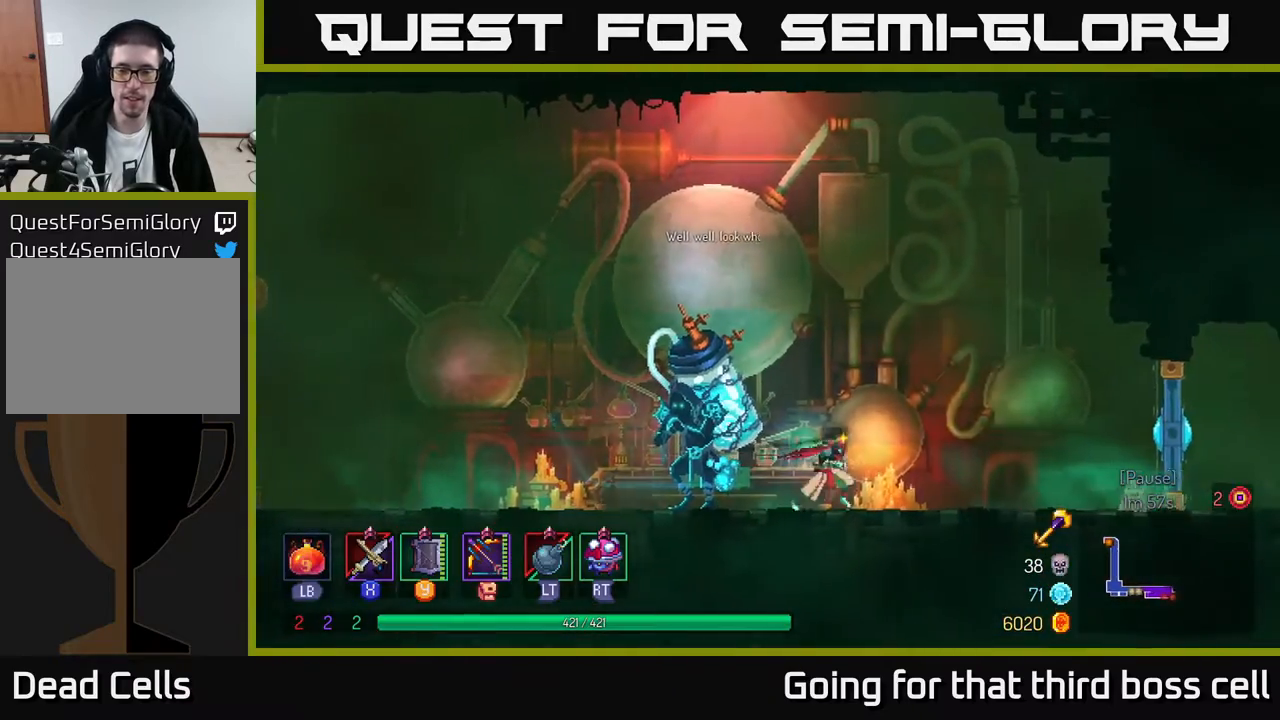
{"buttons": ["X"], "left_stick": "right", "right_stick": "center", "events": [[417, "X", "down"]]}
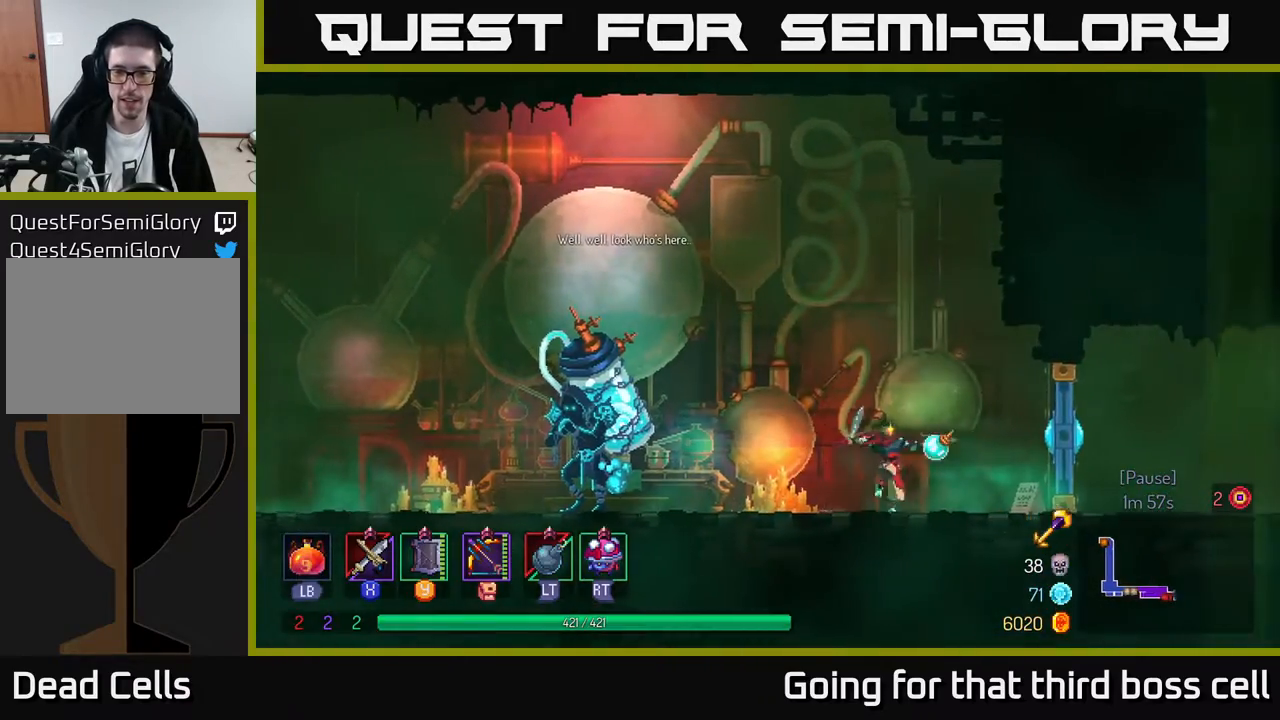
{"buttons": ["X"], "left_stick": "right", "right_stick": "center", "events": [[233, "X", "up"], [333, "X", "down"], [433, "X", "up"], [500, "X", "down"]]}
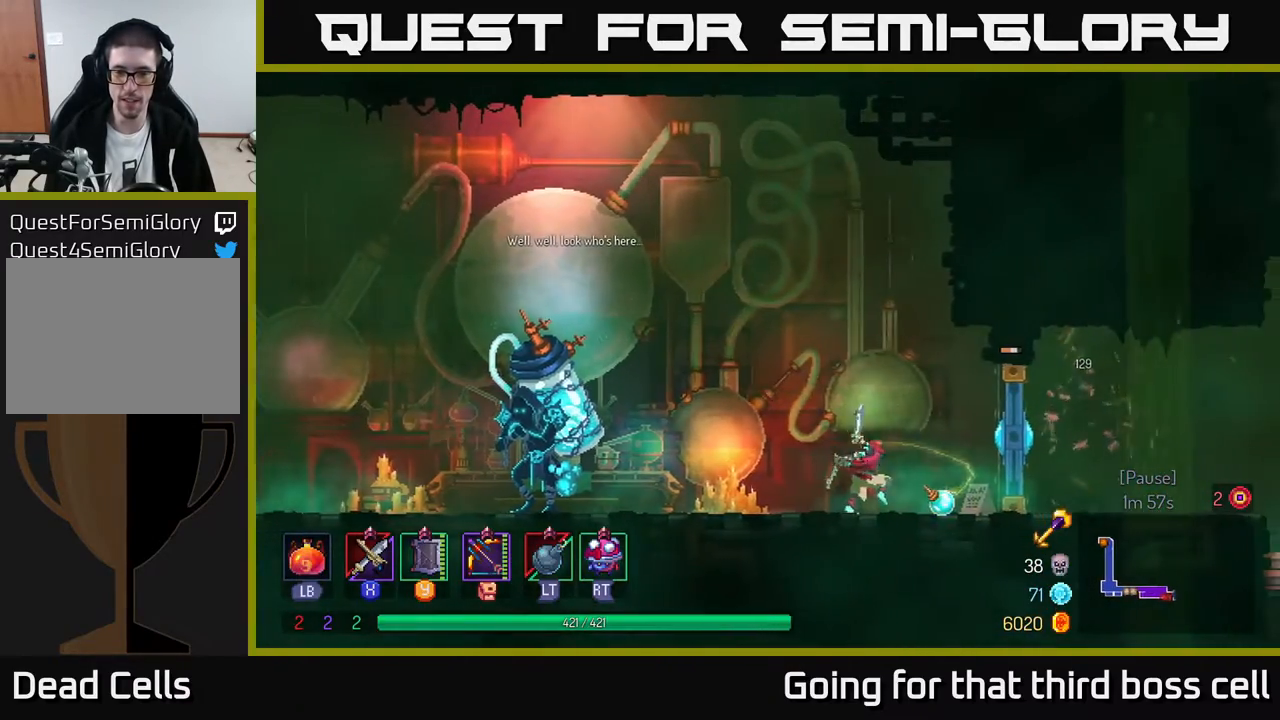
{"buttons": [], "left_stick": "right", "right_stick": "center", "events": [[67, "X", "up"], [150, "X", "down"], [250, "X", "up"]]}
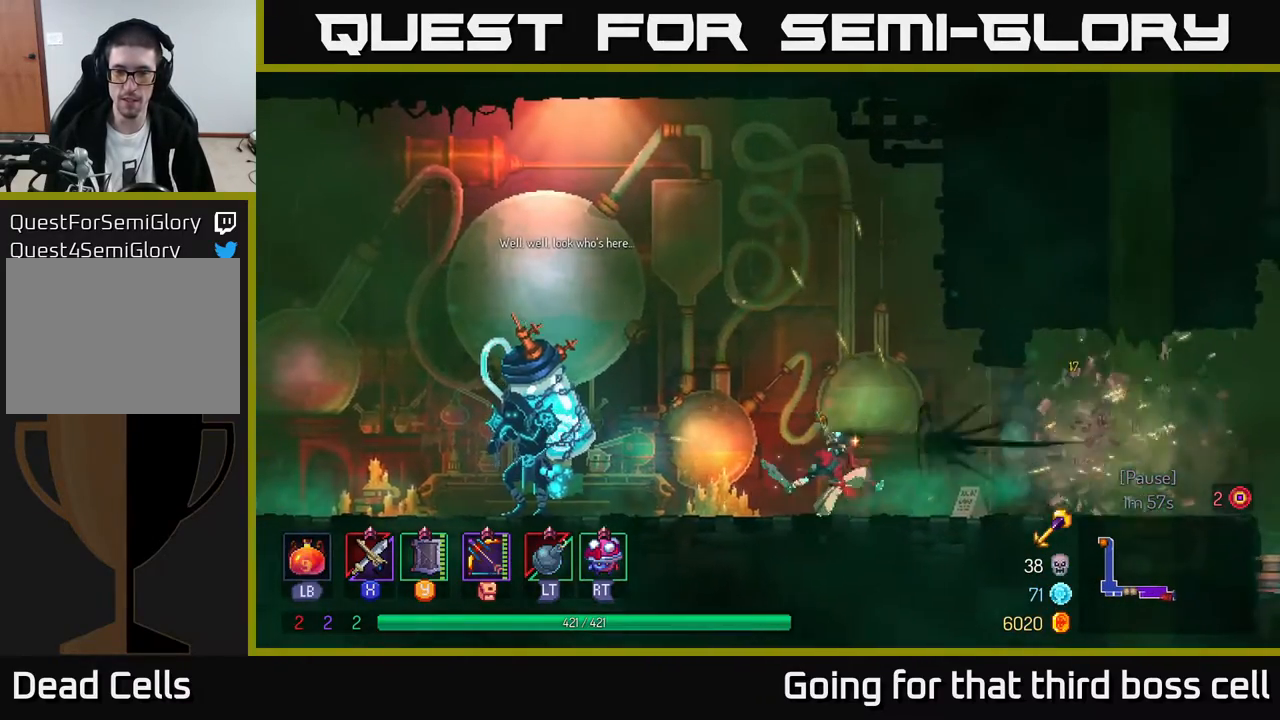
{"buttons": [], "left_stick": "right", "right_stick": "center", "events": [[283, "B", "down"], [400, "B", "up"]]}
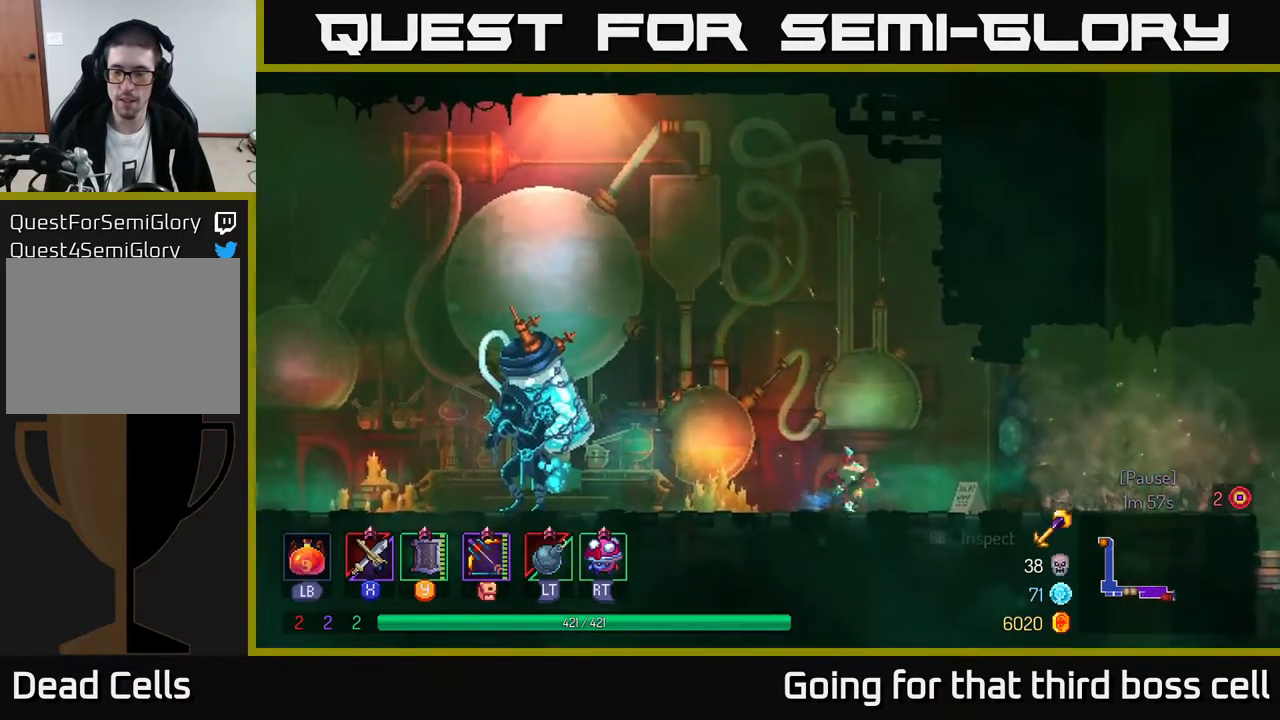
{"buttons": [], "left_stick": "right", "right_stick": "center", "events": []}
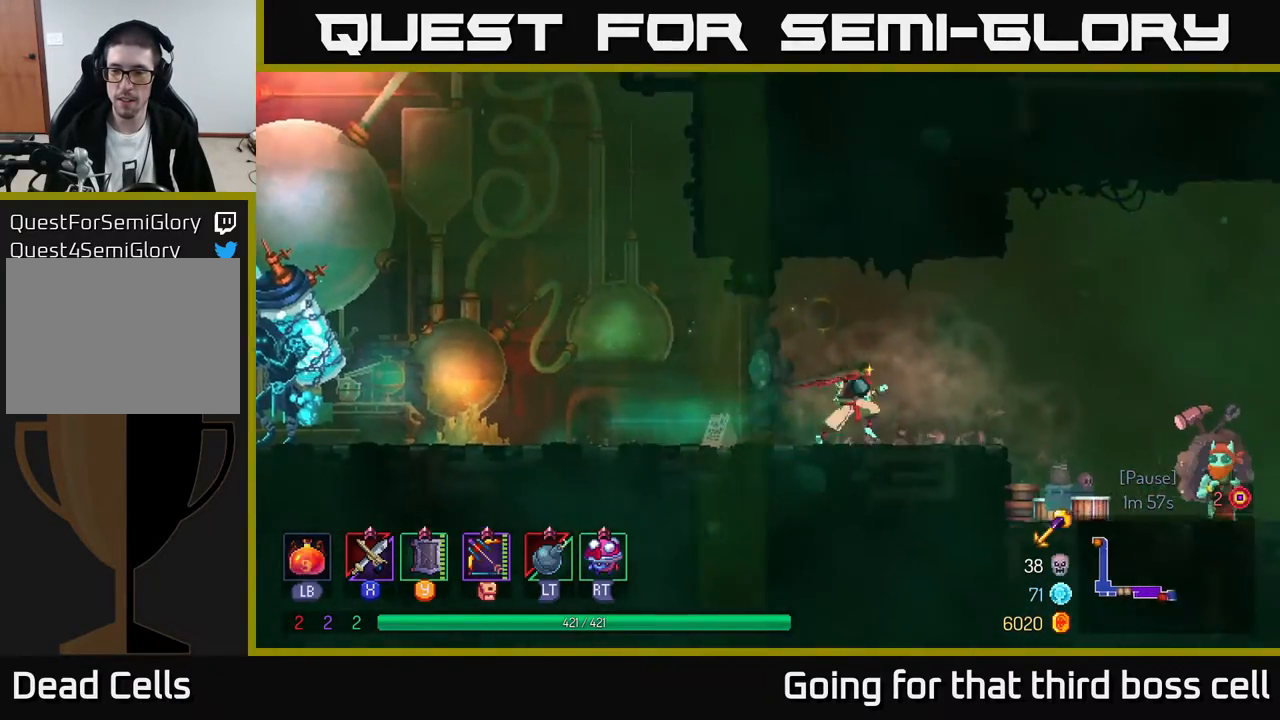
{"buttons": [], "left_stick": "right", "right_stick": "center", "events": [[167, "A", "down"], [200, "A", "up"]]}
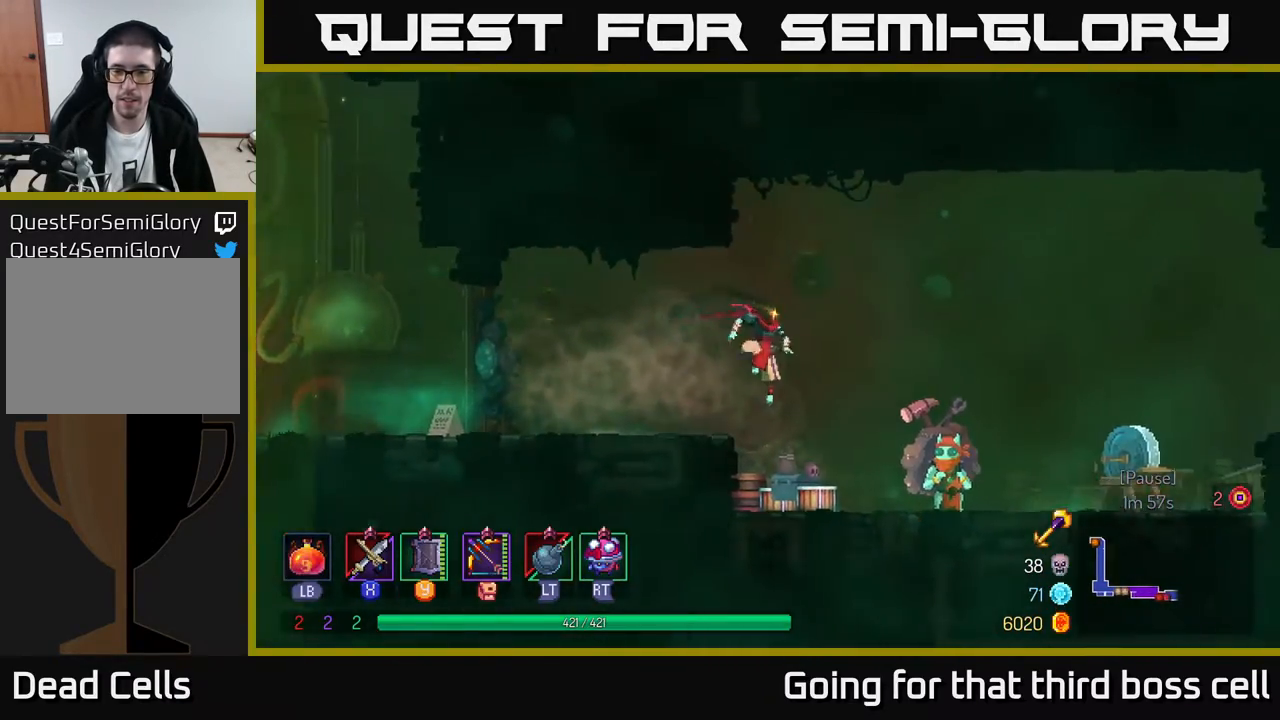
{"buttons": [], "left_stick": "left", "right_stick": "center", "events": [[150, "B", "down"], [250, "B", "up"], [350, "left_stick", "left"], [417, "R1", "down"], [500, "R1", "up"]]}
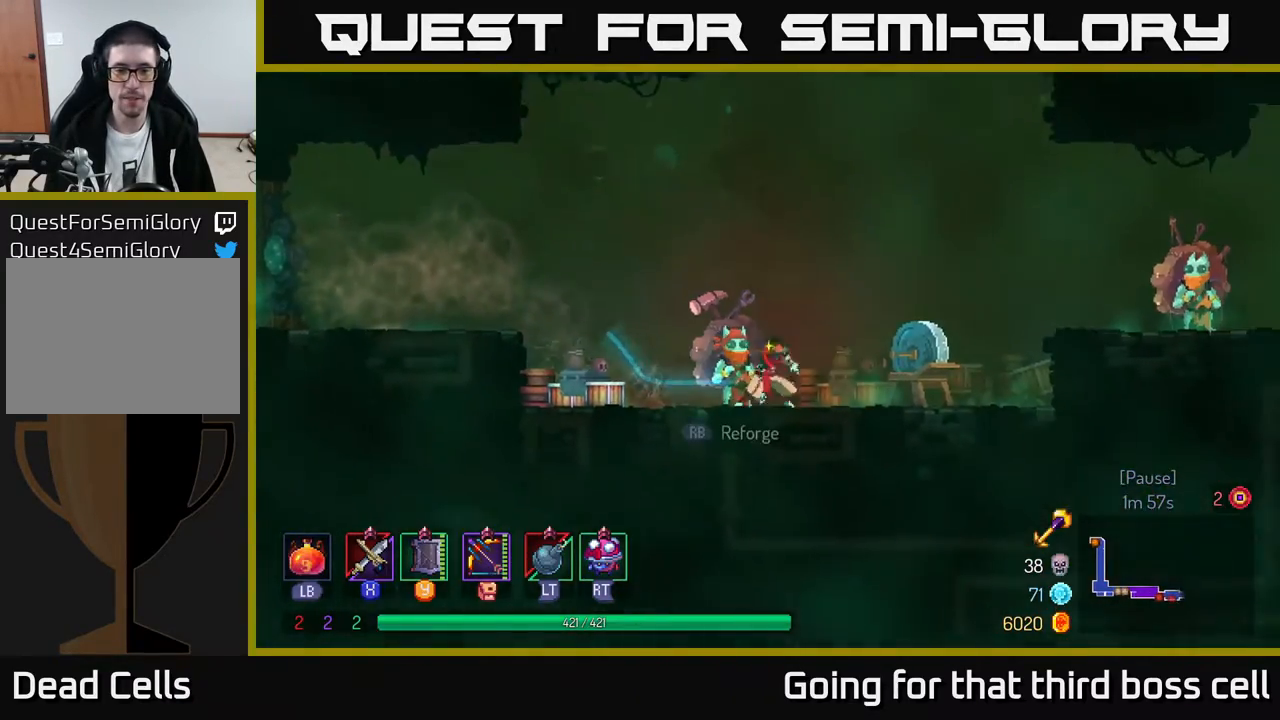
{"buttons": [], "left_stick": "center", "right_stick": "center", "events": [[67, "left_stick", "center"], [283, "R1", "down"], [367, "R1", "up"]]}
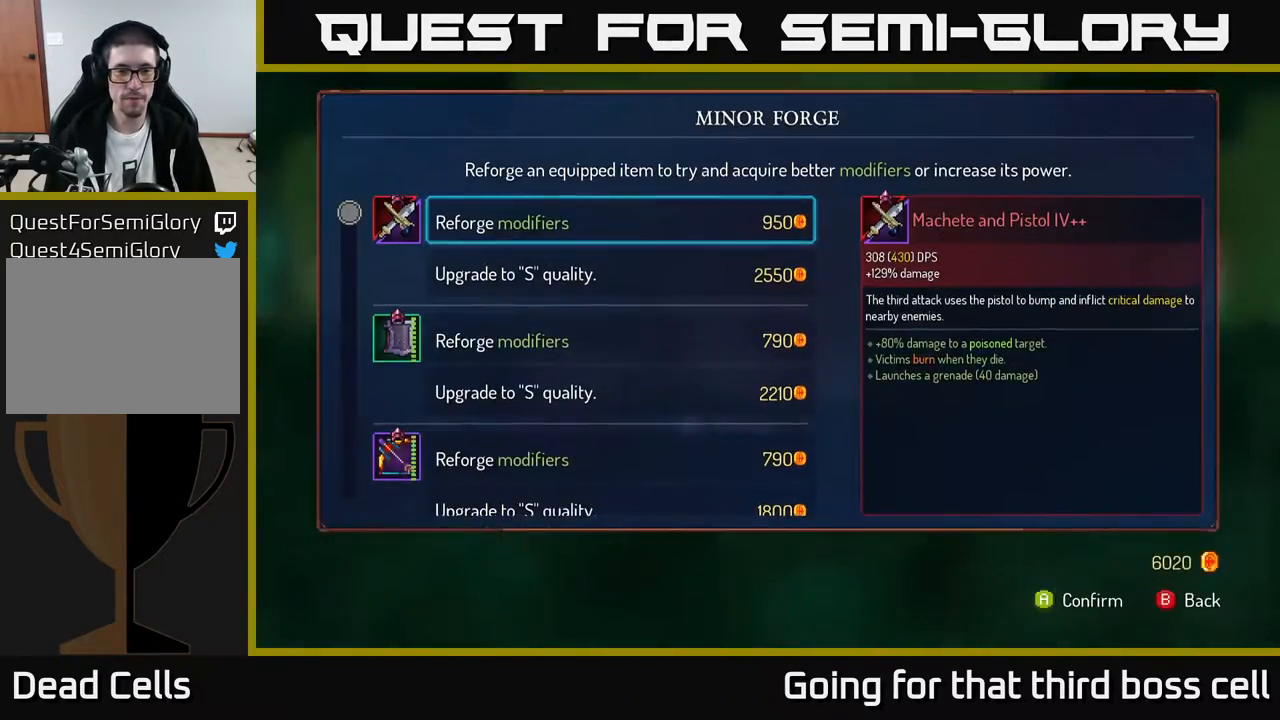
{"buttons": [], "left_stick": "down", "right_stick": "center", "events": [[467, "left_stick", "down"]]}
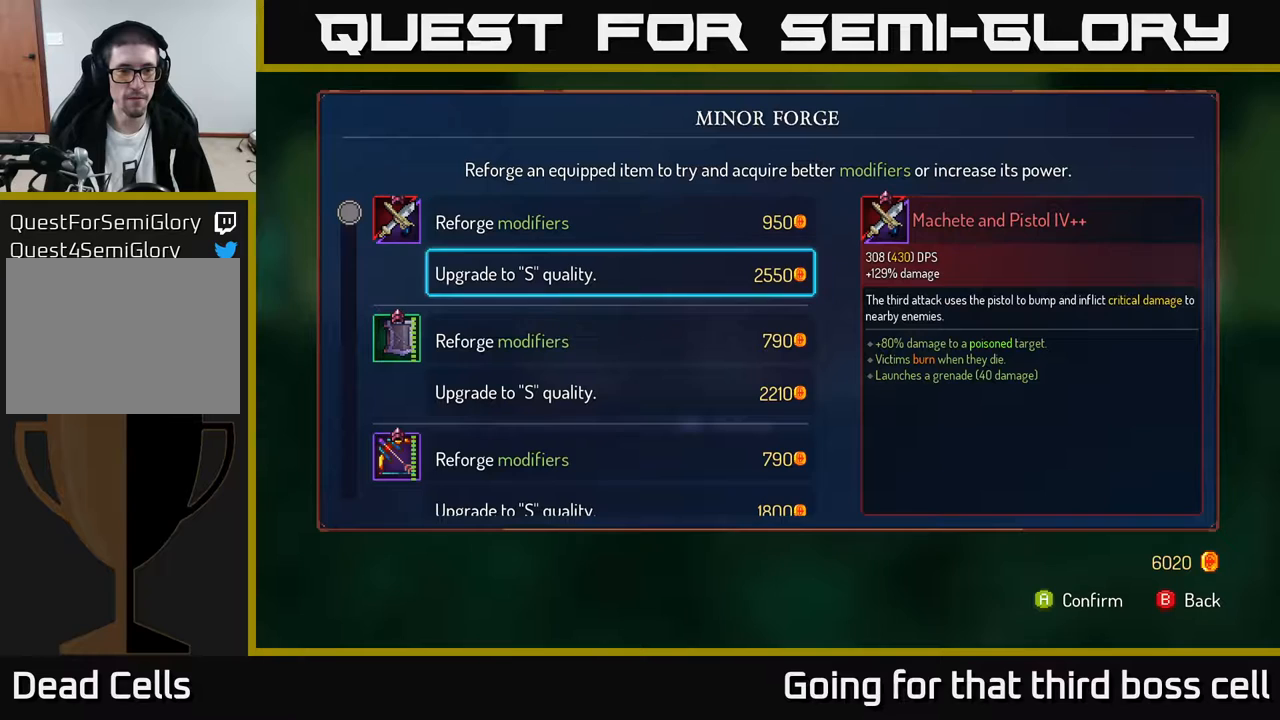
{"buttons": [], "left_stick": "center", "right_stick": "center", "events": [[150, "left_stick", "center"], [367, "A", "down"], [433, "A", "up"]]}
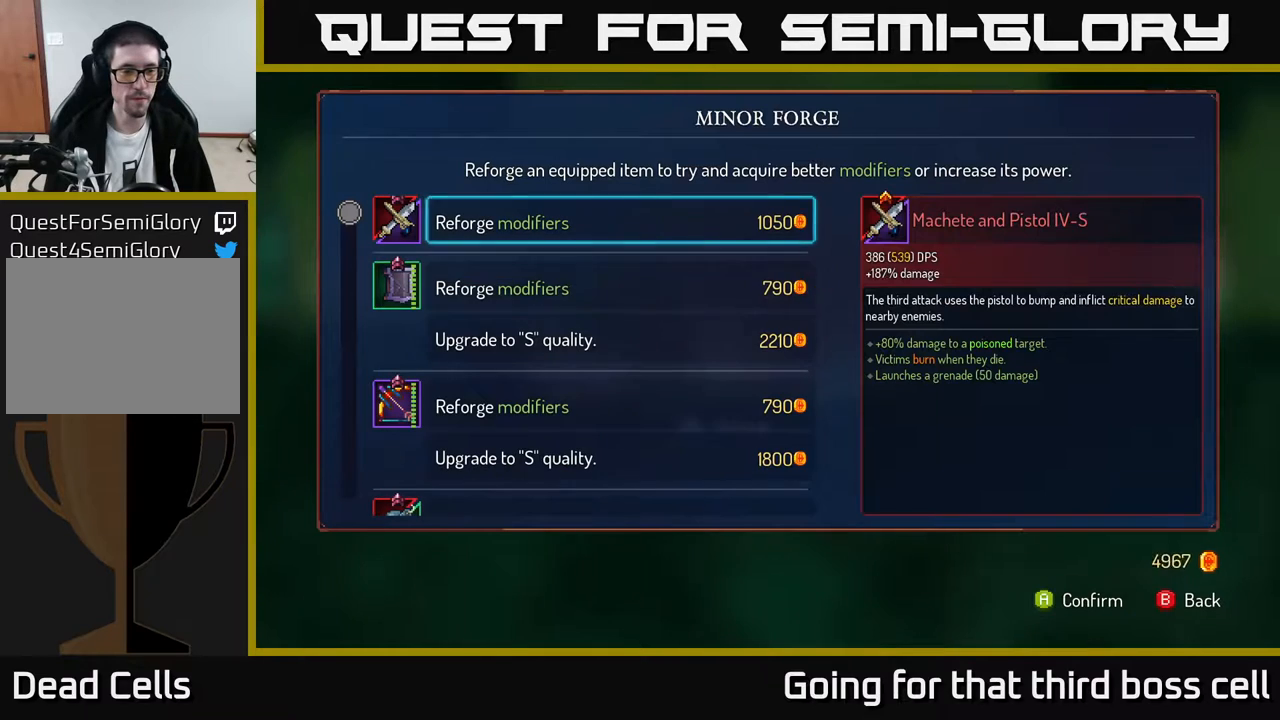
{"buttons": [], "left_stick": "center", "right_stick": "center", "events": [[50, "left_stick", "down"], [200, "left_stick", "center"], [317, "left_stick", "down"], [450, "left_stick", "center"]]}
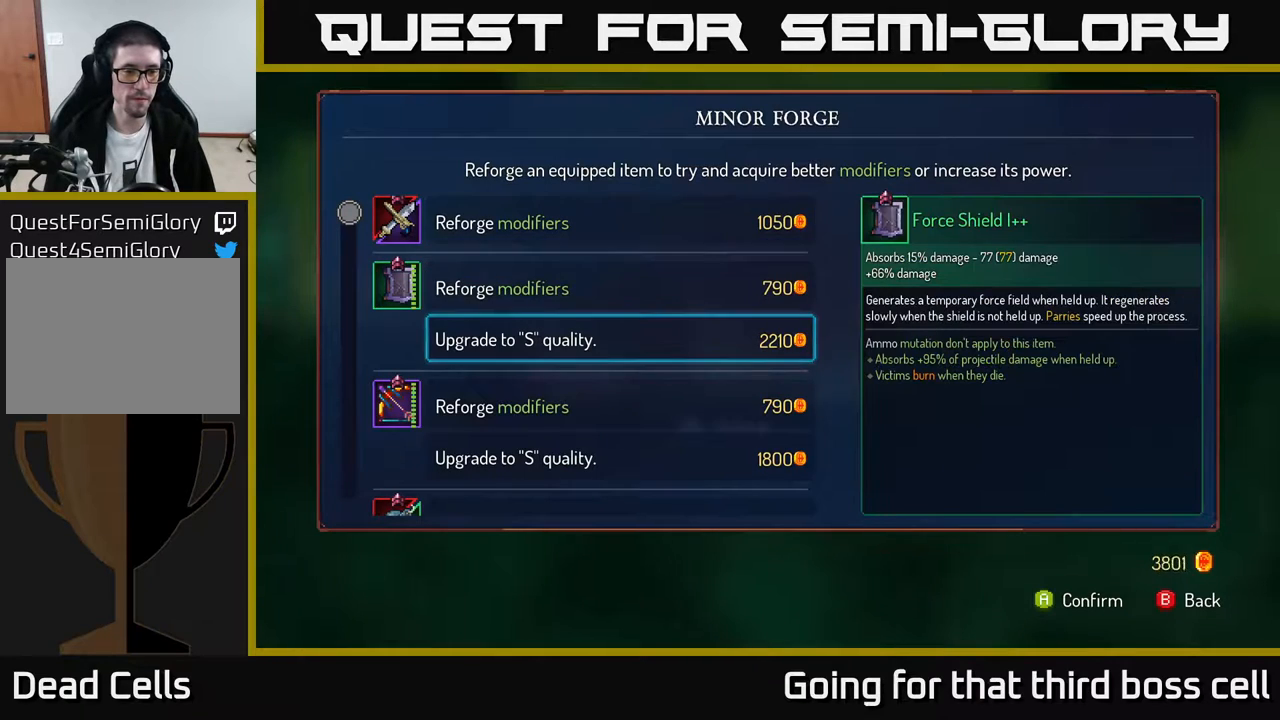
{"buttons": [], "left_stick": "down", "right_stick": "center", "events": [[67, "left_stick", "down"], [233, "left_stick", "center"], [317, "left_stick", "down"]]}
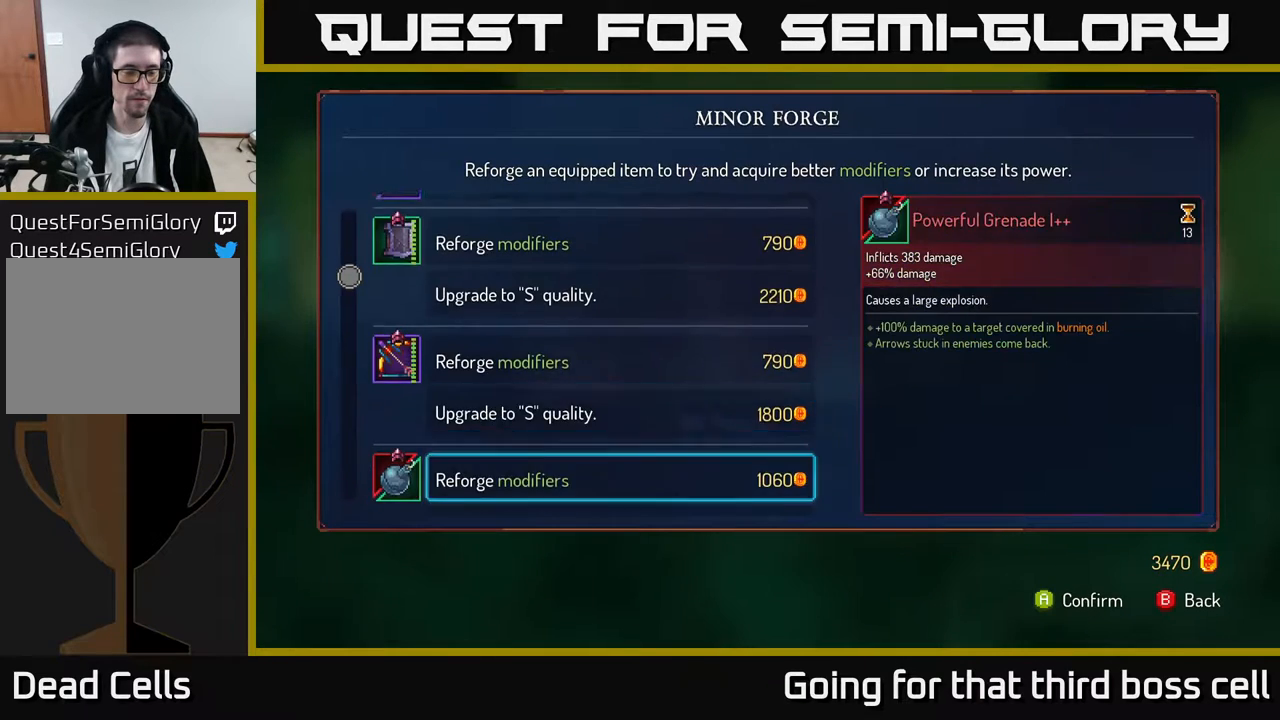
{"buttons": [], "left_stick": "center", "right_stick": "center", "events": [[350, "left_stick", "center"]]}
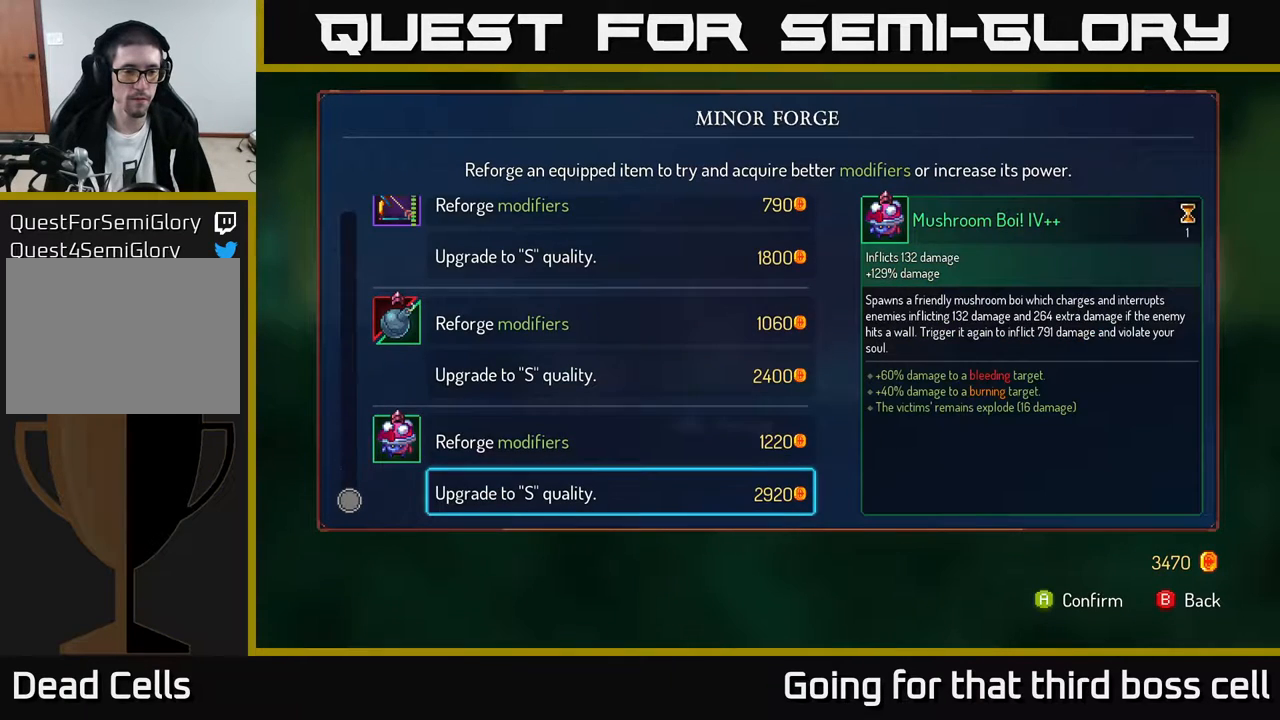
{"buttons": [], "left_stick": "center", "right_stick": "center", "events": [[250, "A", "down"], [317, "A", "up"]]}
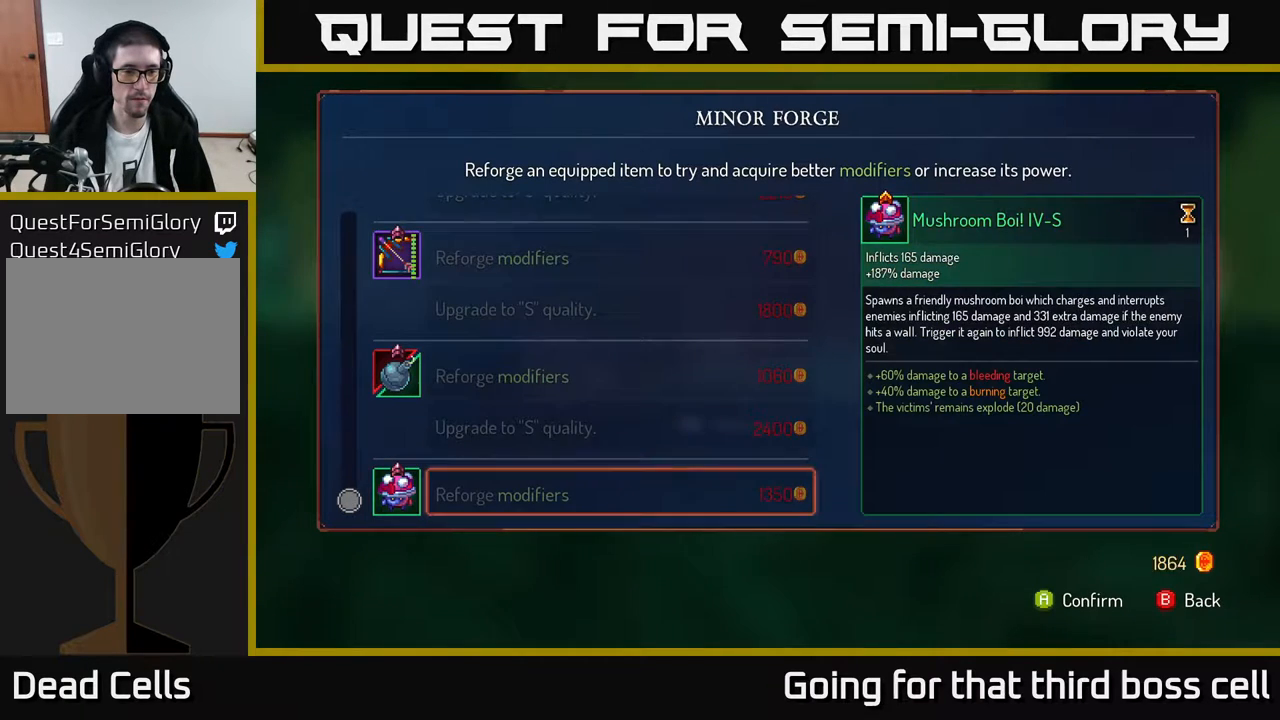
{"buttons": [], "left_stick": "center", "right_stick": "center", "events": [[150, "left_stick", "up"], [500, "left_stick", "center"]]}
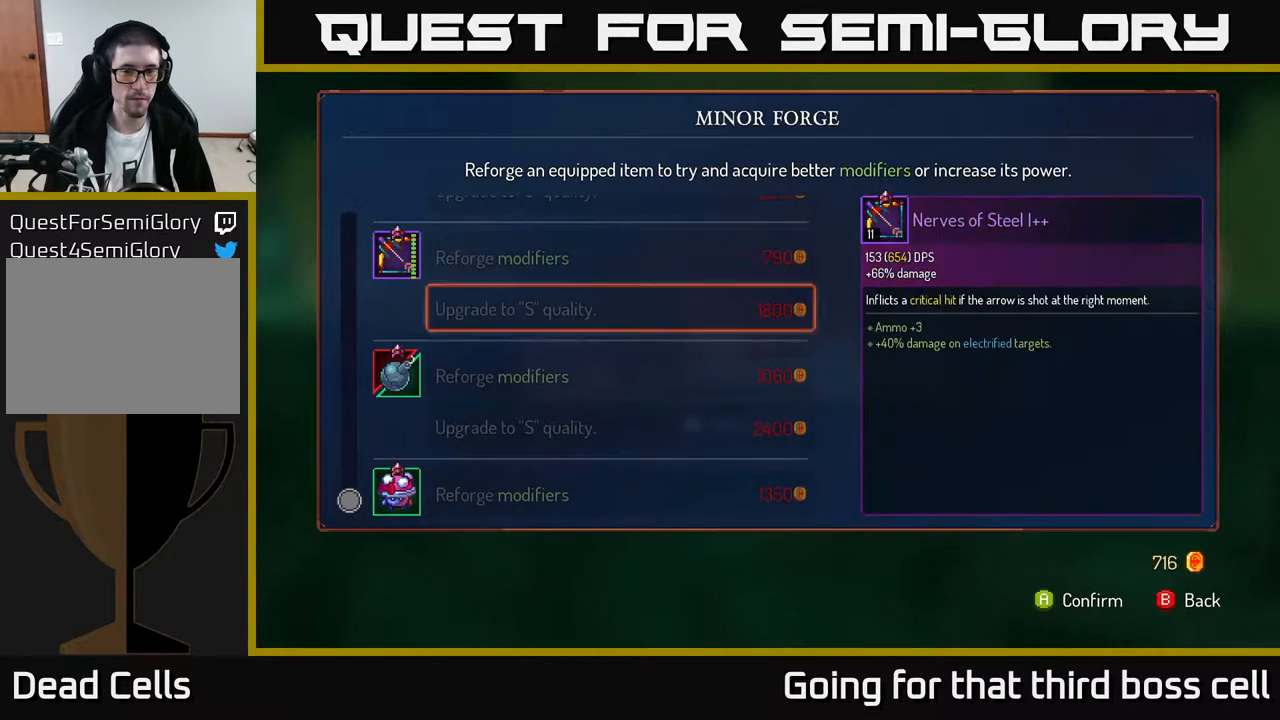
{"buttons": [], "left_stick": "right", "right_stick": "center", "events": [[33, "B", "down"], [100, "B", "up"], [150, "left_stick", "right"]]}
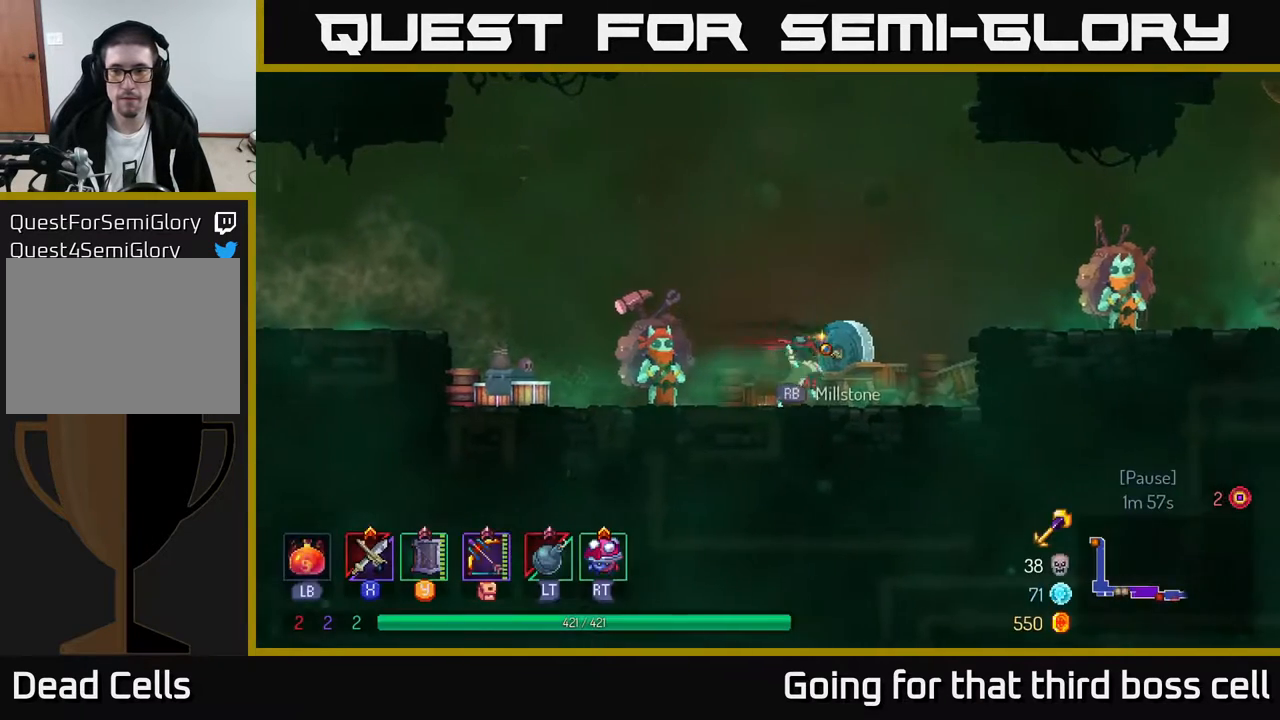
{"buttons": ["B"], "left_stick": "right", "right_stick": "center", "events": [[33, "A", "down"], [150, "A", "up"], [217, "A", "down"], [300, "A", "up"], [400, "B", "down"]]}
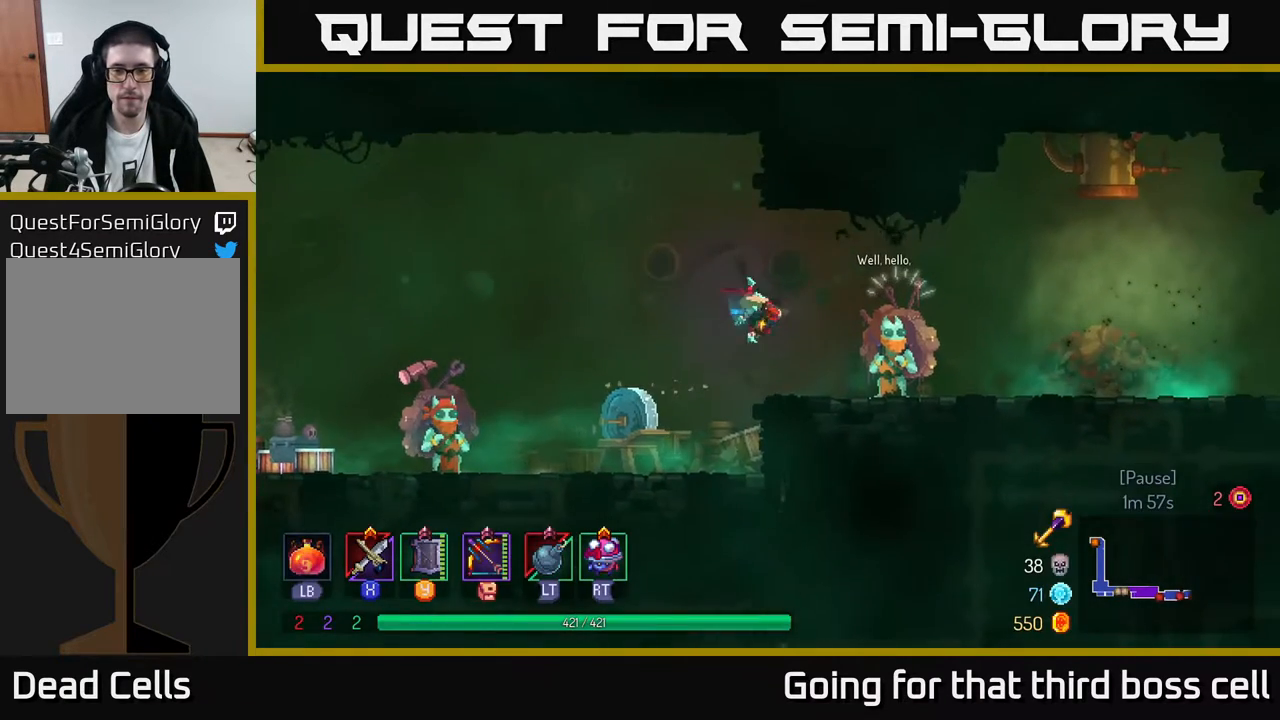
{"buttons": [], "left_stick": "center", "right_stick": "center", "events": [[17, "B", "up"], [150, "left_stick", "center"], [217, "left_stick", "left"], [333, "R1", "down"], [367, "left_stick", "center"], [433, "R1", "up"]]}
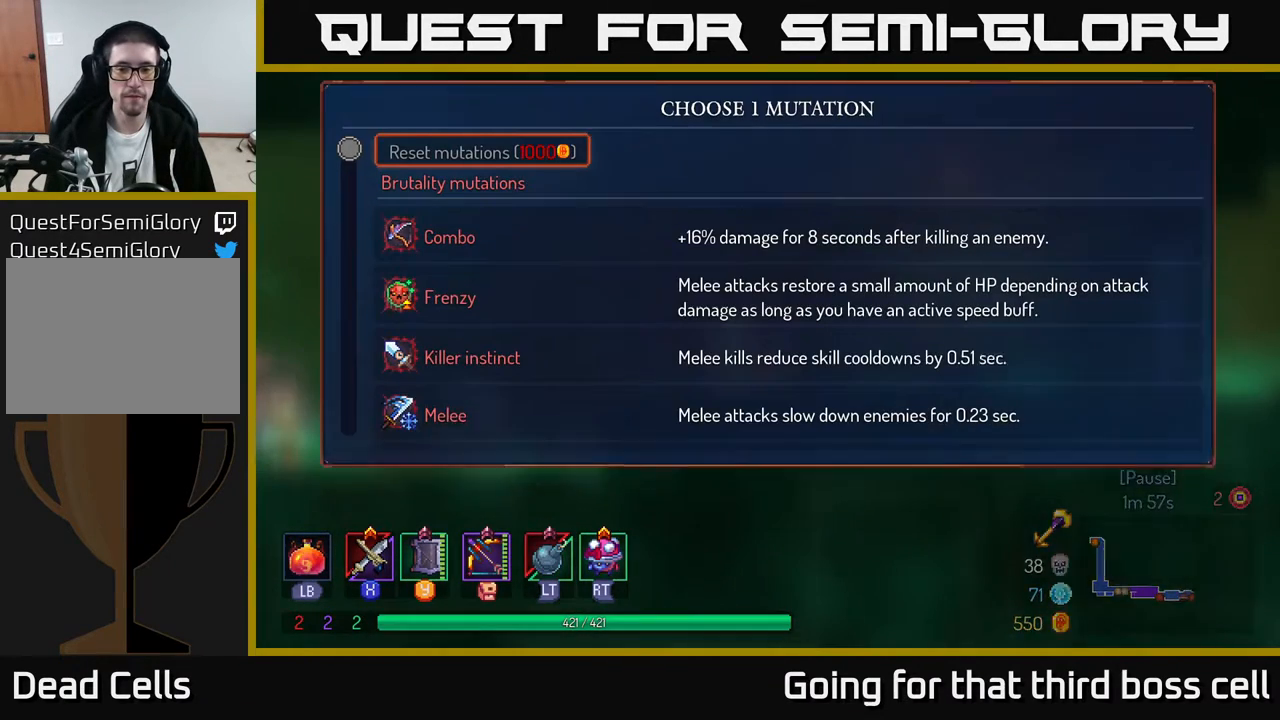
{"buttons": [], "left_stick": "down", "right_stick": "center", "events": [[283, "left_stick", "down"]]}
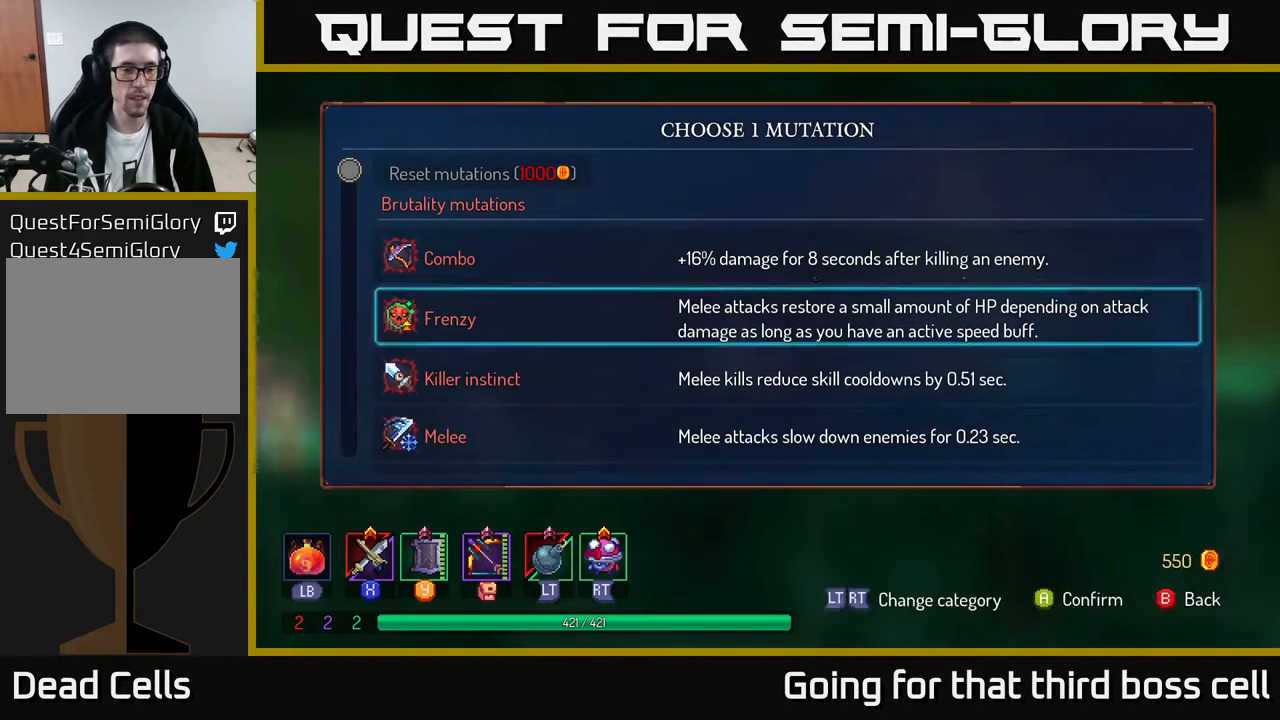
{"buttons": [], "left_stick": "down", "right_stick": "center", "events": []}
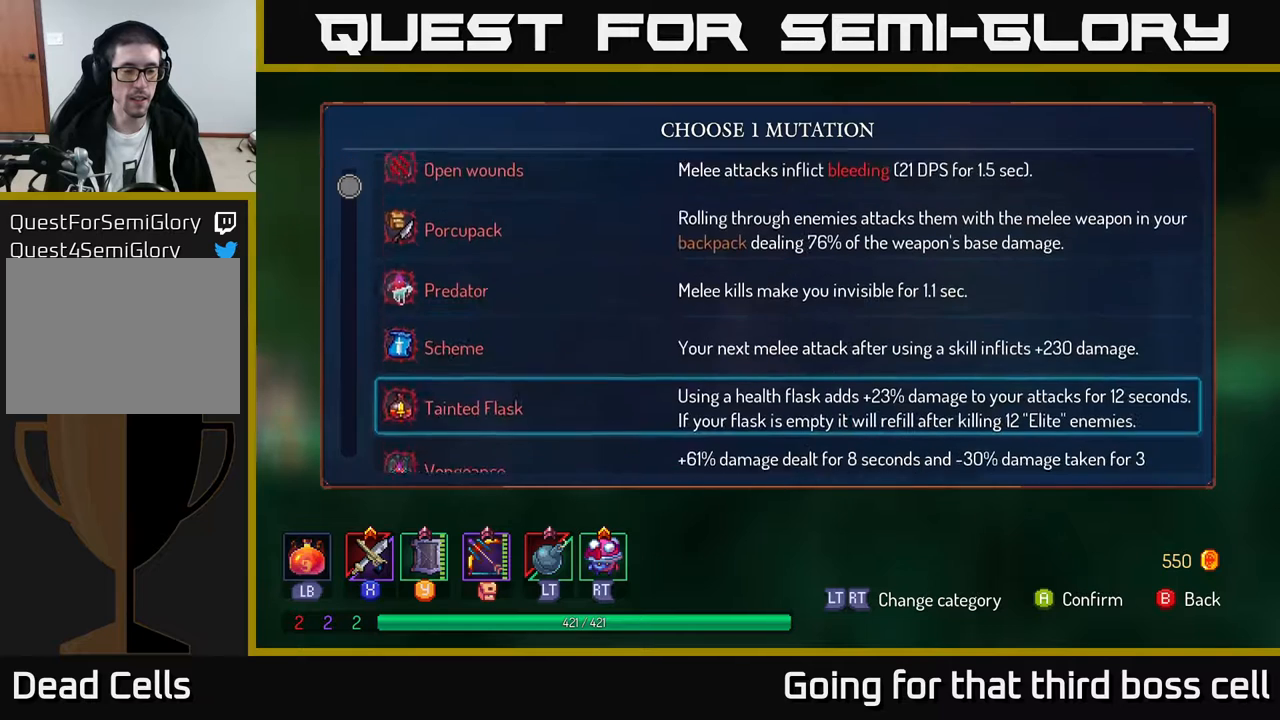
{"buttons": [], "left_stick": "center", "right_stick": "center", "events": [[33, "left_stick", "center"]]}
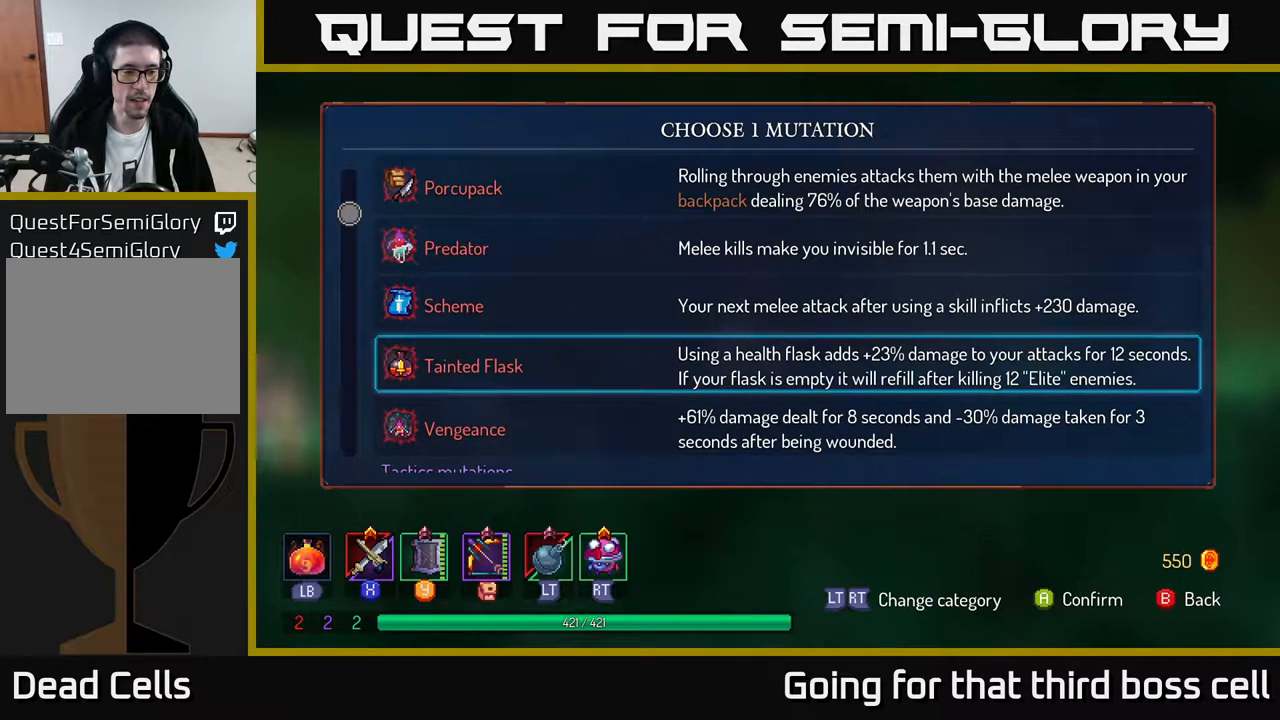
{"buttons": [], "left_stick": "center", "right_stick": "center", "events": []}
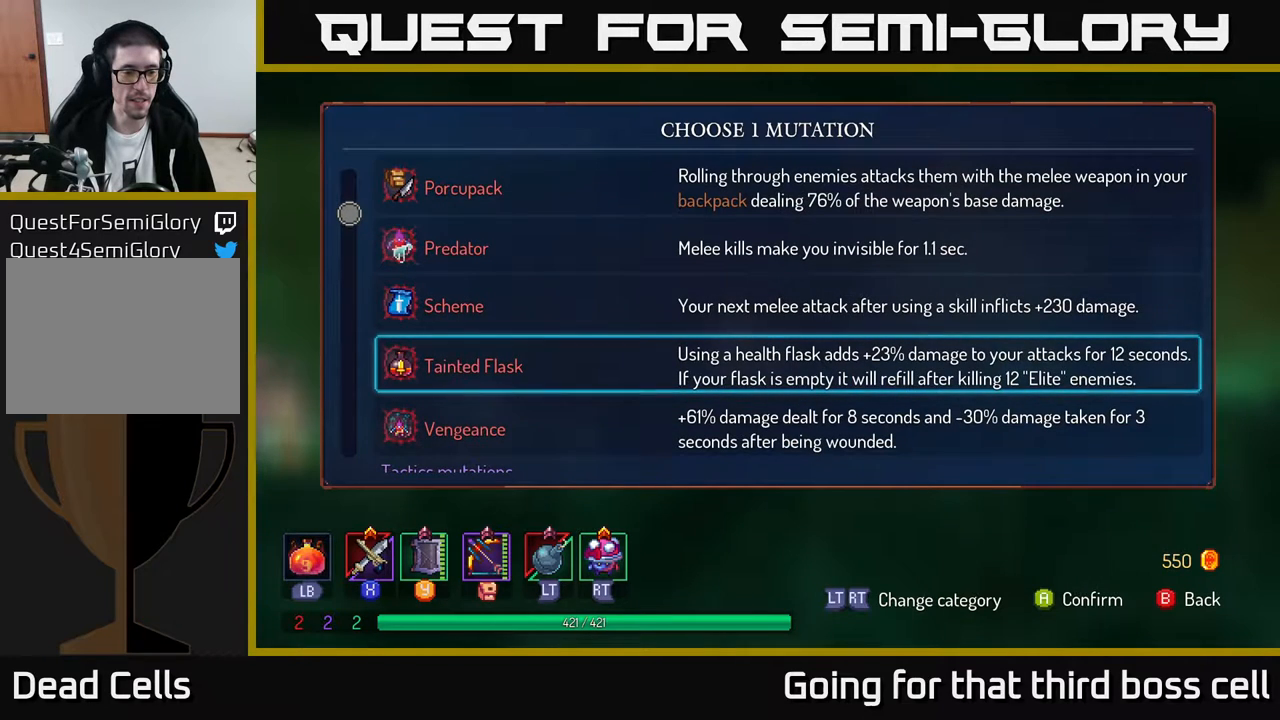
{"buttons": [], "left_stick": "center", "right_stick": "center", "events": []}
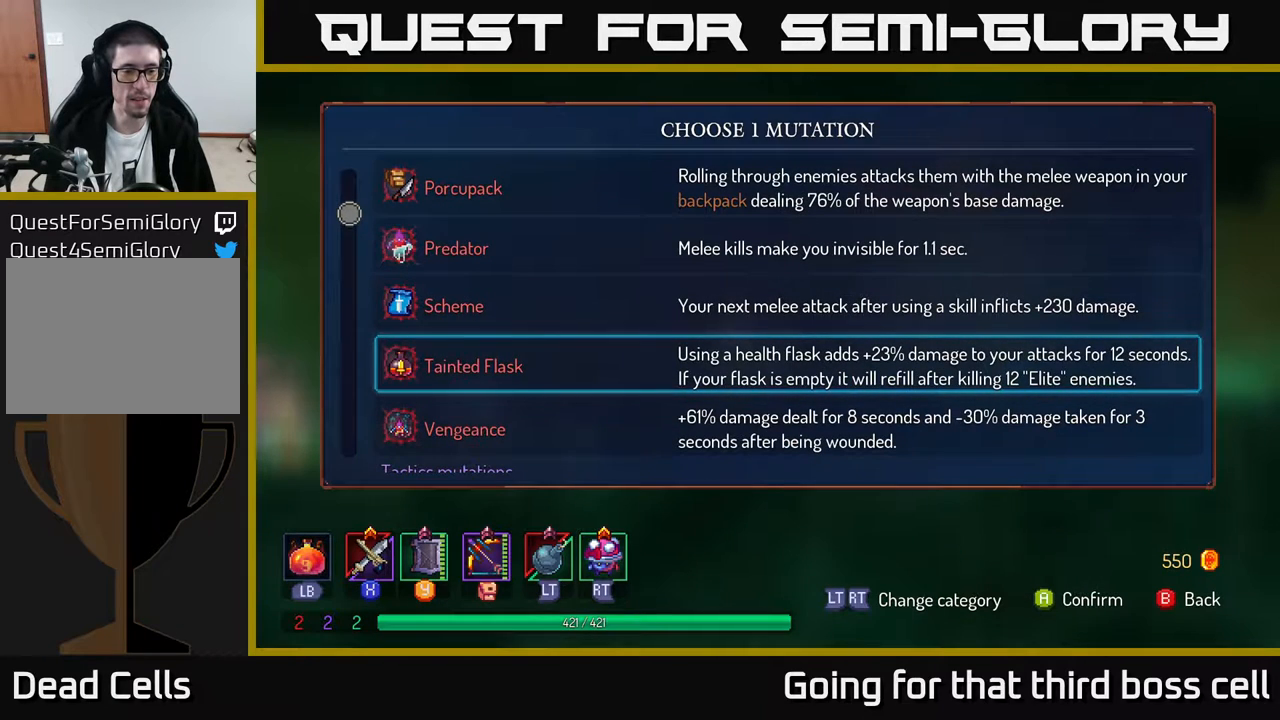
{"buttons": [], "left_stick": "center", "right_stick": "center", "events": []}
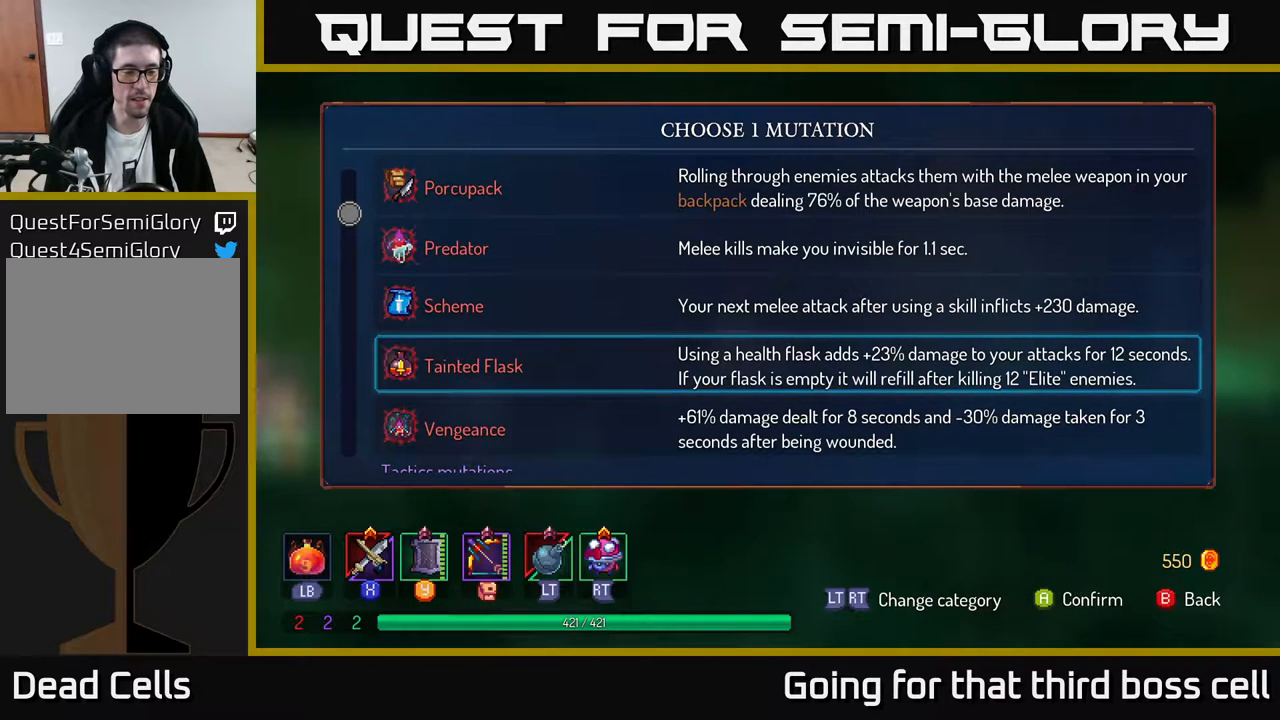
{"buttons": [], "left_stick": "center", "right_stick": "center", "events": []}
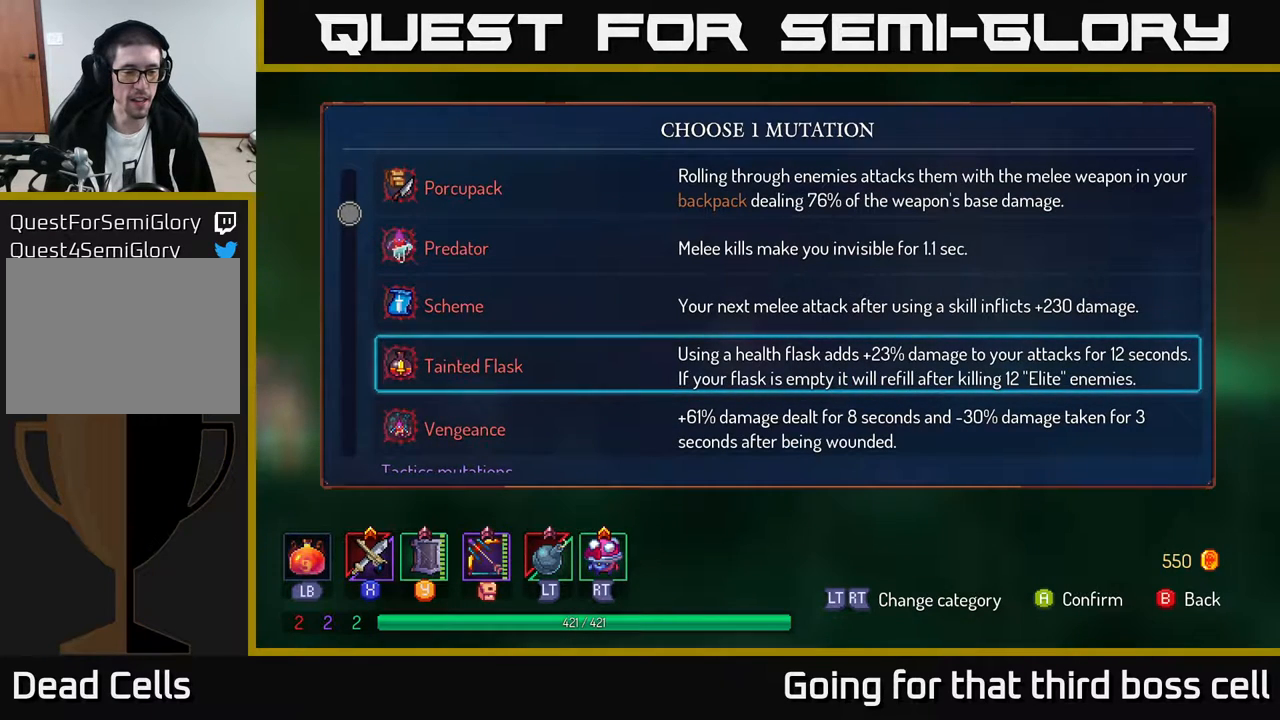
{"buttons": [], "left_stick": "center", "right_stick": "center", "events": []}
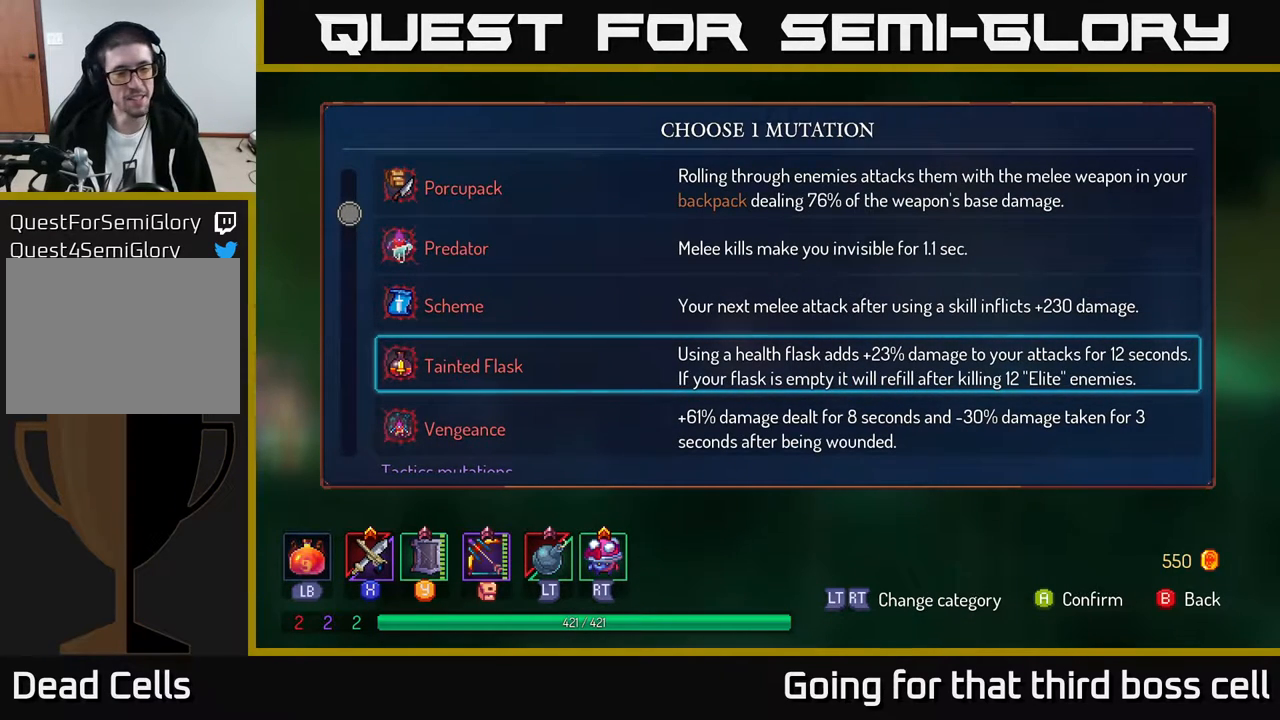
{"buttons": [], "left_stick": "center", "right_stick": "center", "events": []}
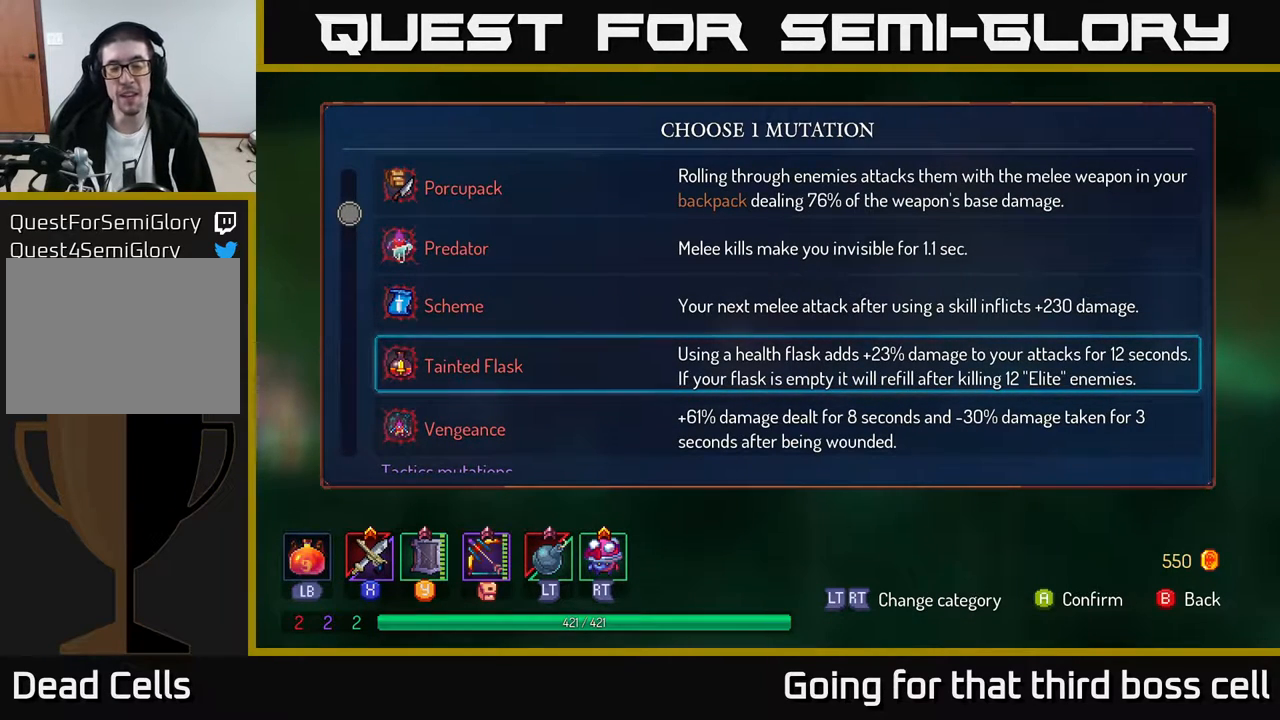
{"buttons": [], "left_stick": "center", "right_stick": "center", "events": []}
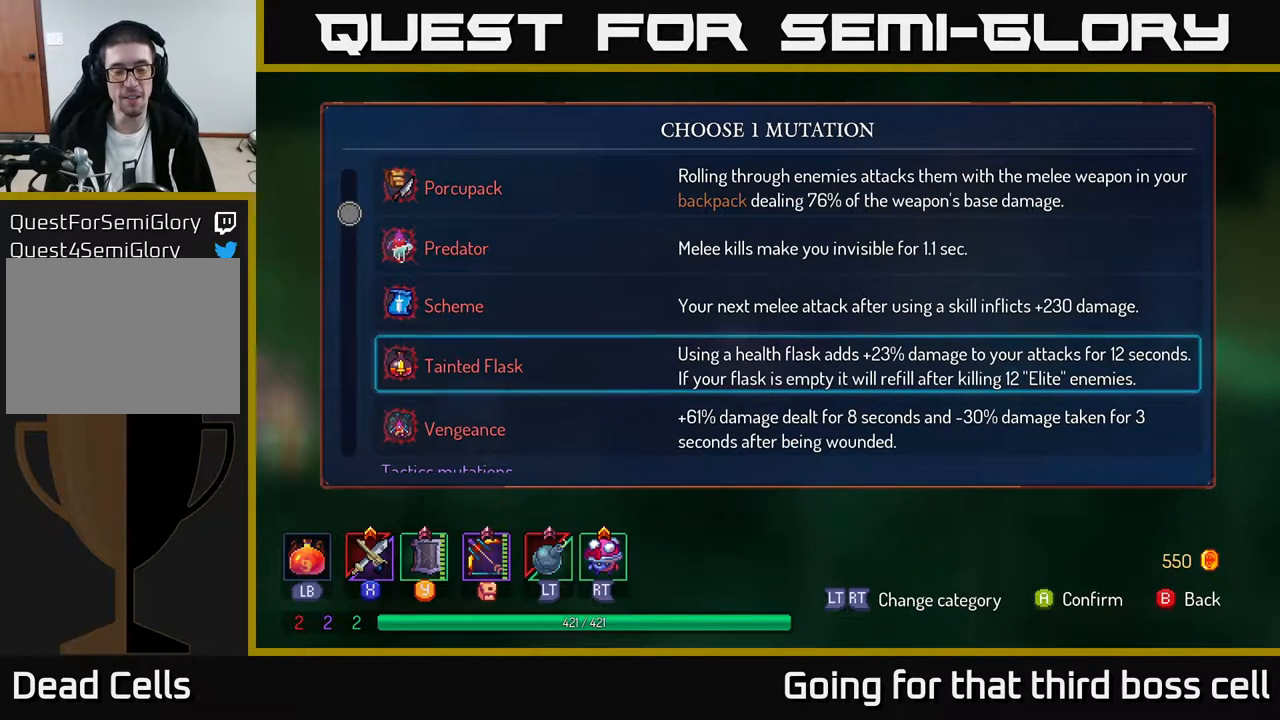
{"buttons": [], "left_stick": "center", "right_stick": "center", "events": []}